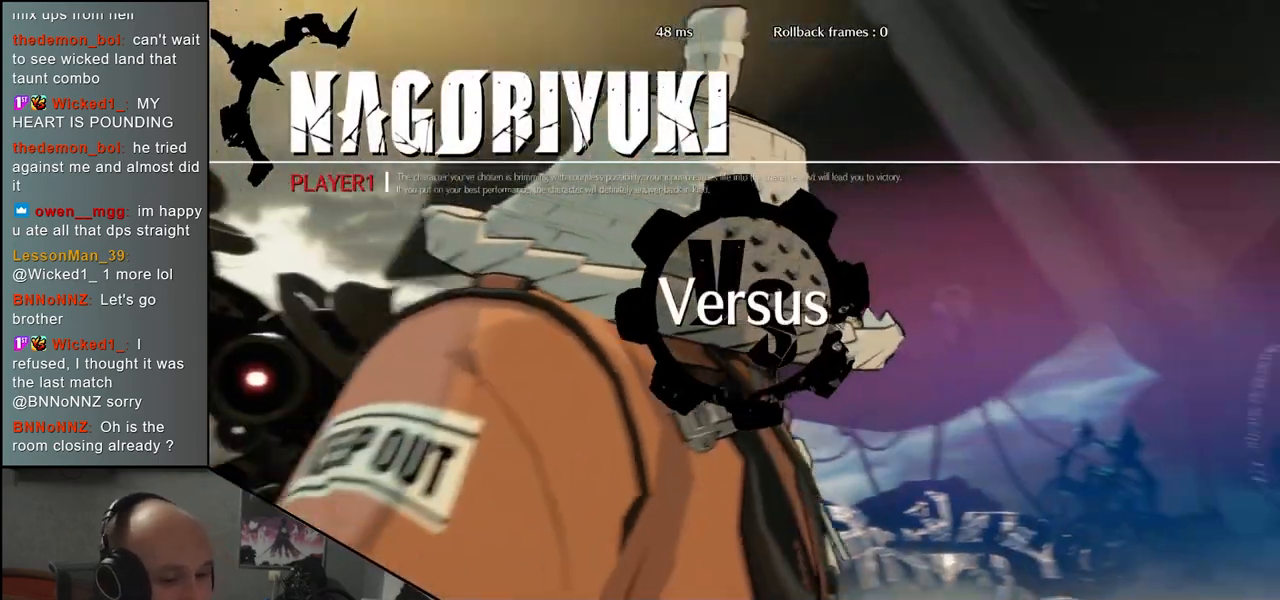
Gameplay with a controller (arcade stick); each line is a JSON object with the inputs held at the frame after it. "events" lists button and stick changes between this image and that frame as [ms after this image, input, new state], when the widget could be followed in between. Not read: L3 R3.
{"buttons": [], "left_stick": "left", "events": [[50, "left_stick", "left"]]}
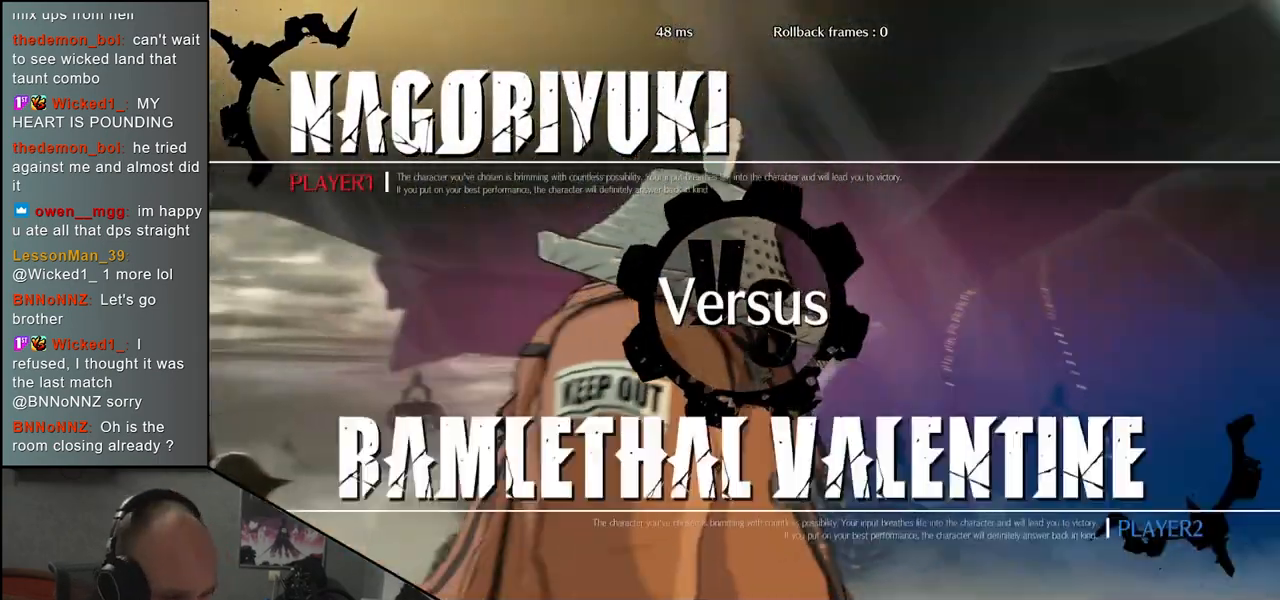
{"buttons": [], "left_stick": "left", "events": []}
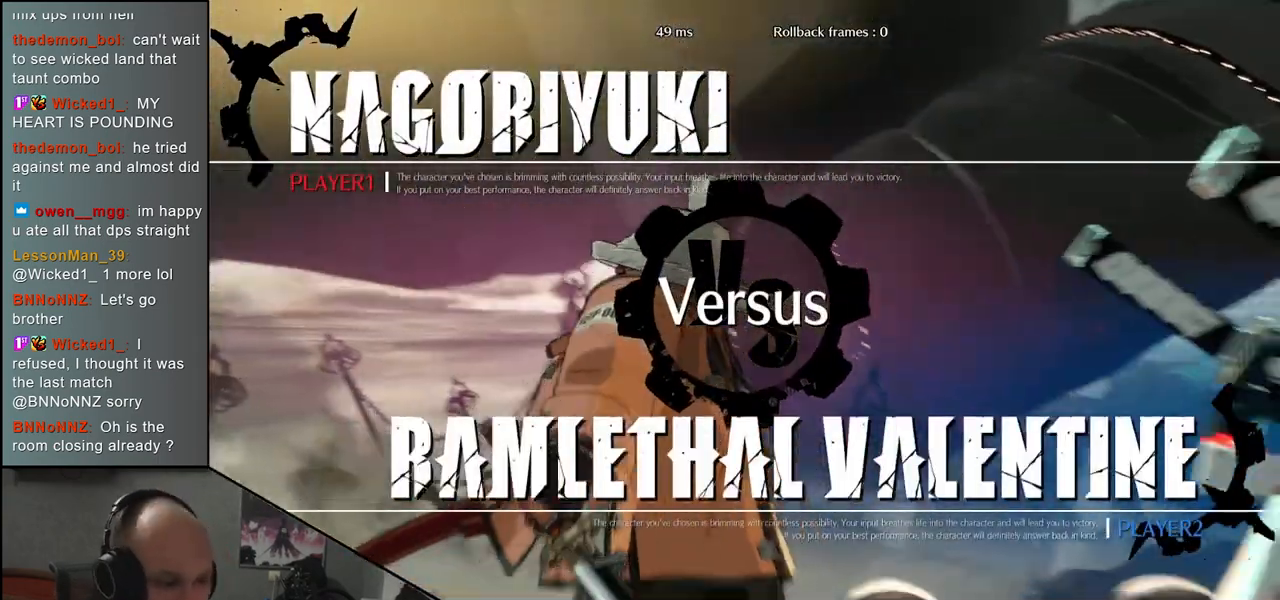
{"buttons": [], "left_stick": "left", "events": []}
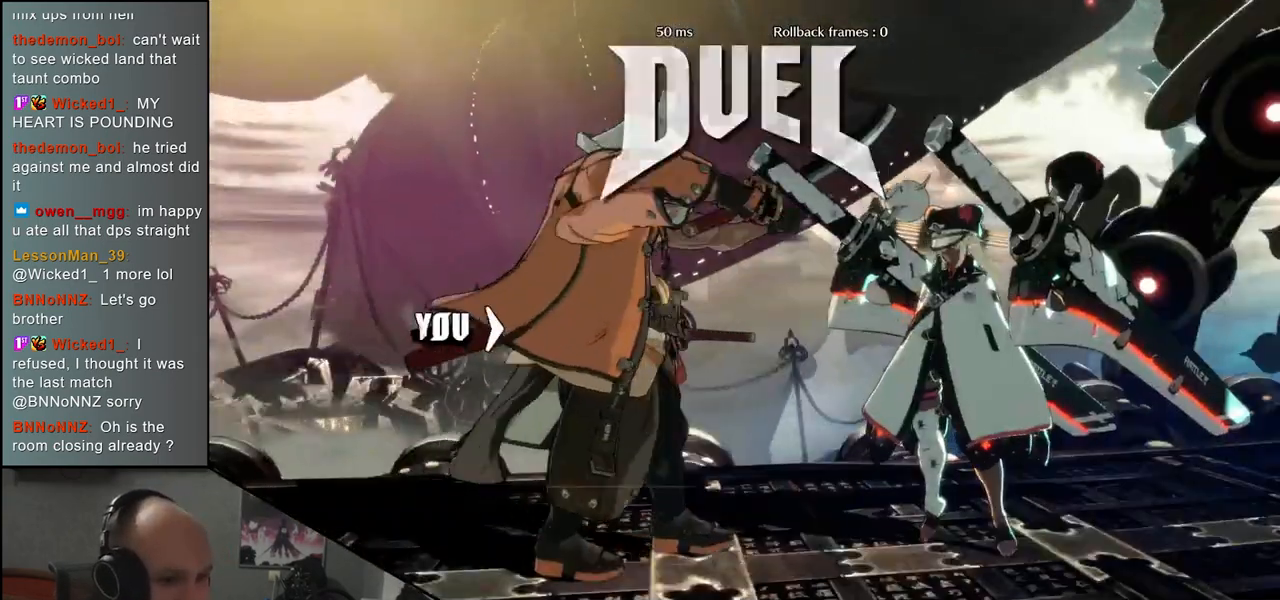
{"buttons": [], "left_stick": "left", "events": []}
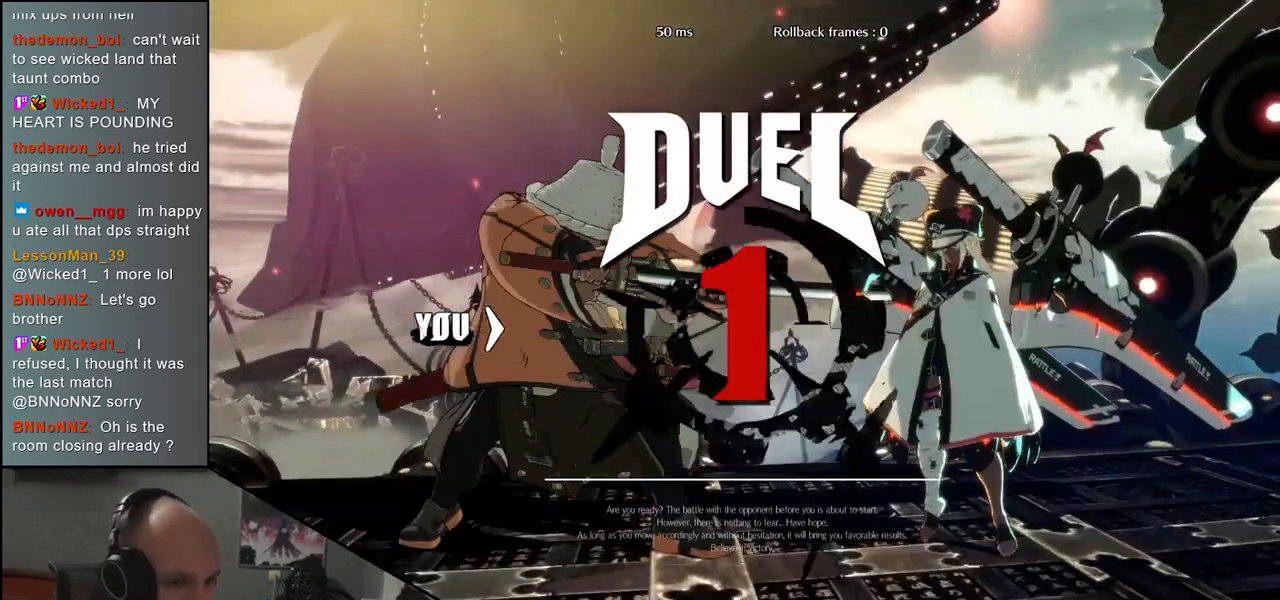
{"buttons": [], "left_stick": "left", "events": []}
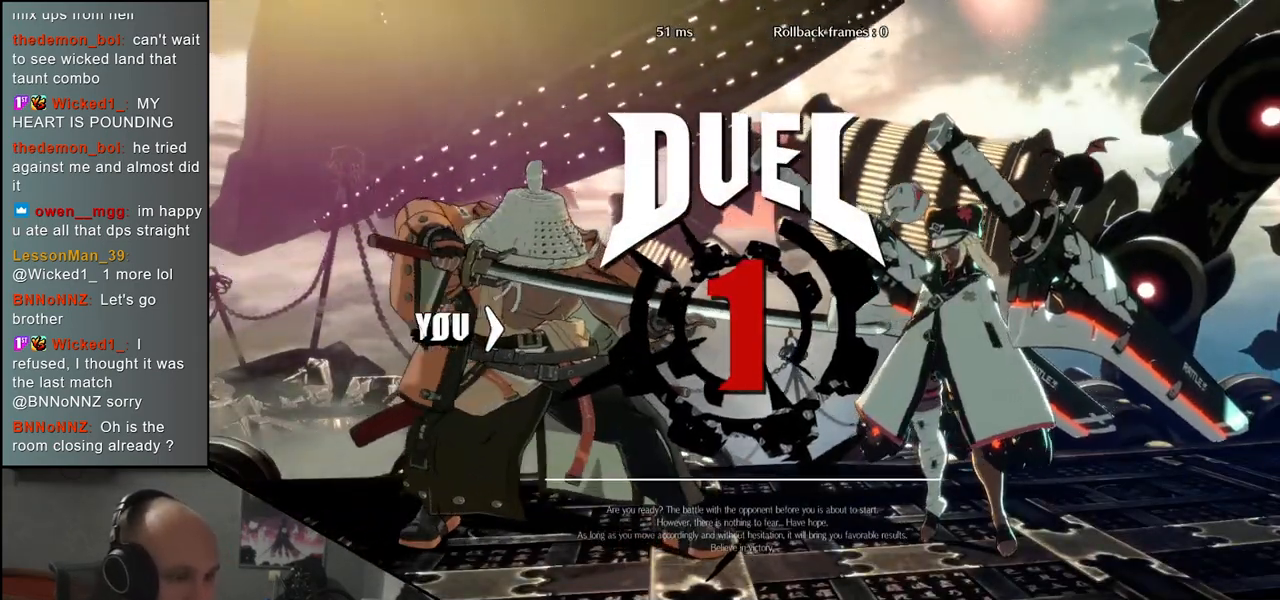
{"buttons": [], "left_stick": "left", "events": []}
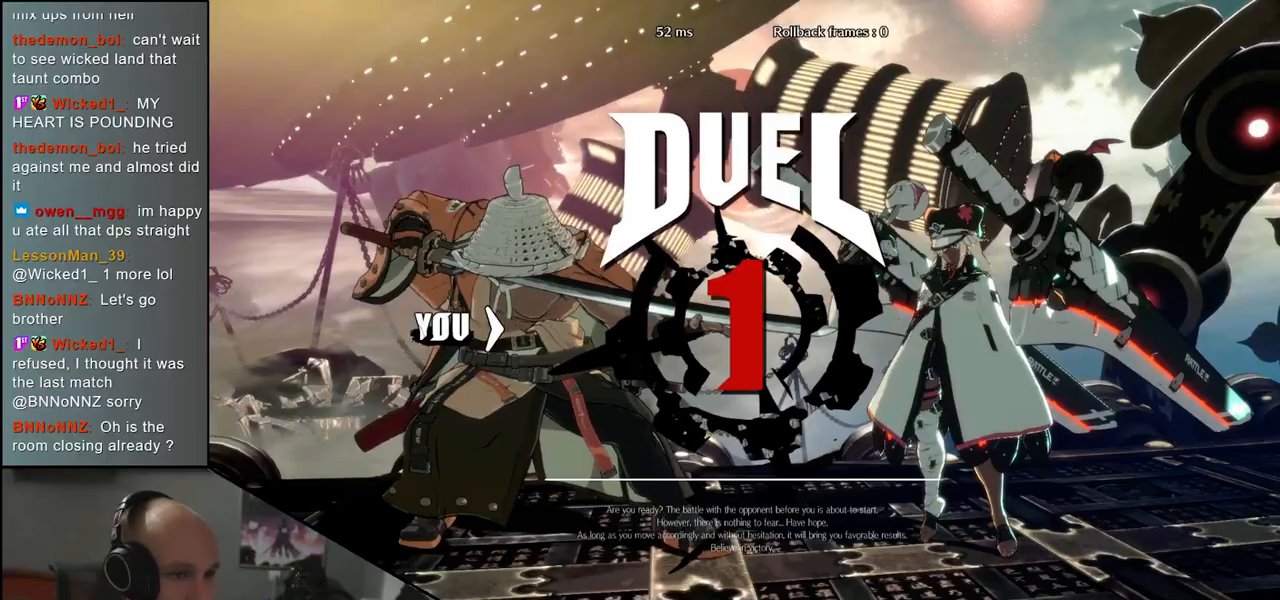
{"buttons": [], "left_stick": "left", "events": []}
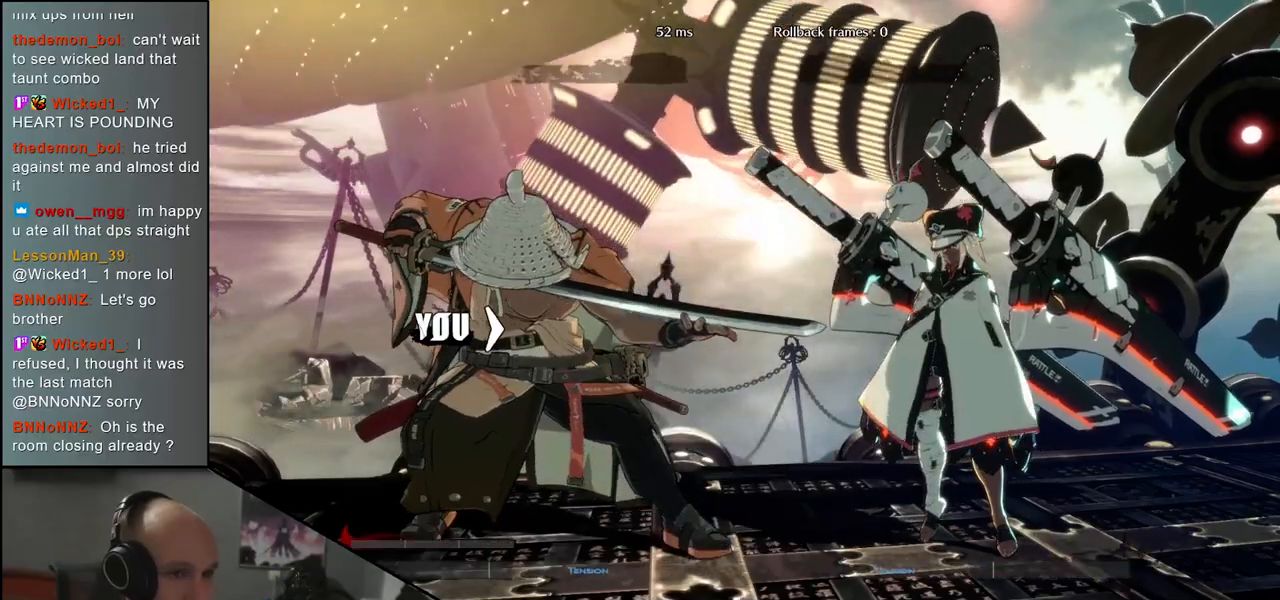
{"buttons": ["SQUARE"], "left_stick": "down-left", "events": [[433, "left_stick", "down-left"], [500, "SQUARE", "down"]]}
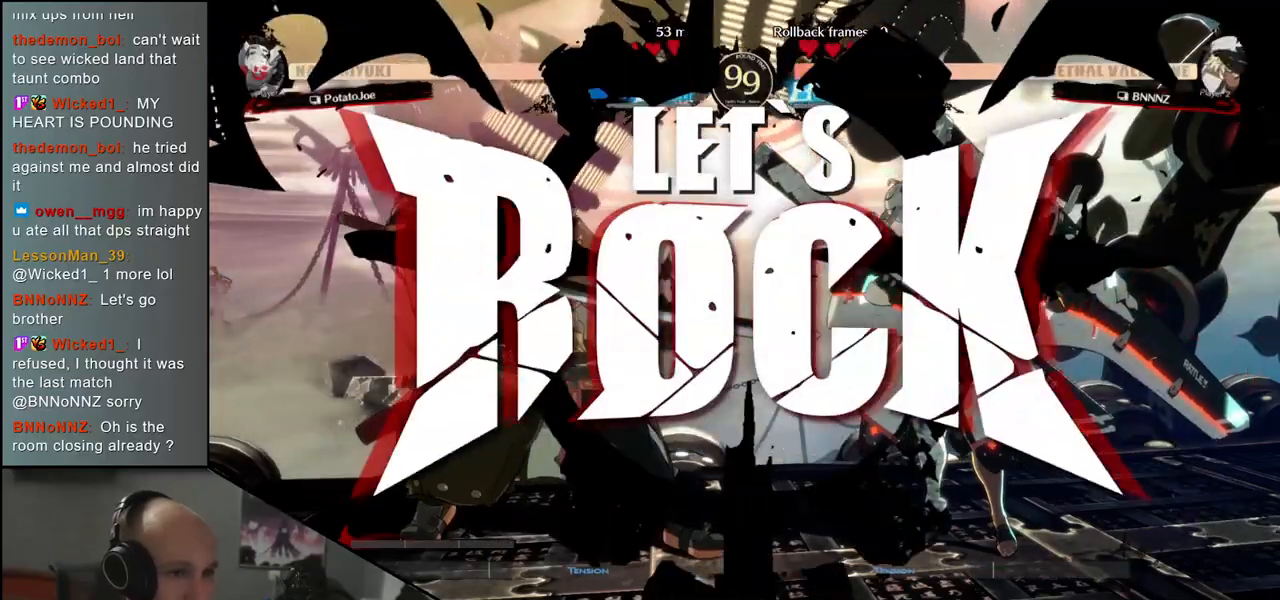
{"buttons": [], "left_stick": "down-left", "events": [[67, "SQUARE", "up"], [167, "SQUARE", "down"], [217, "SQUARE", "up"], [300, "SQUARE", "down"], [350, "SQUARE", "up"], [433, "SQUARE", "down"], [467, "SQUARE", "up"]]}
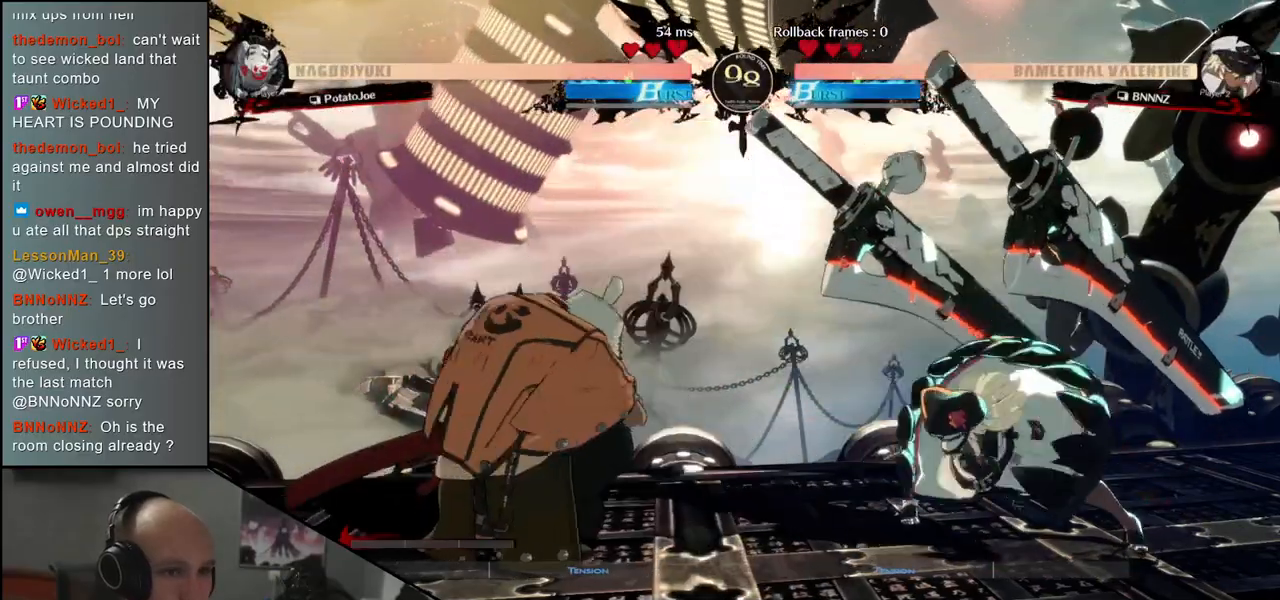
{"buttons": [], "left_stick": "left", "events": [[33, "SQUARE", "down"], [117, "SQUARE", "up"], [433, "left_stick", "left"]]}
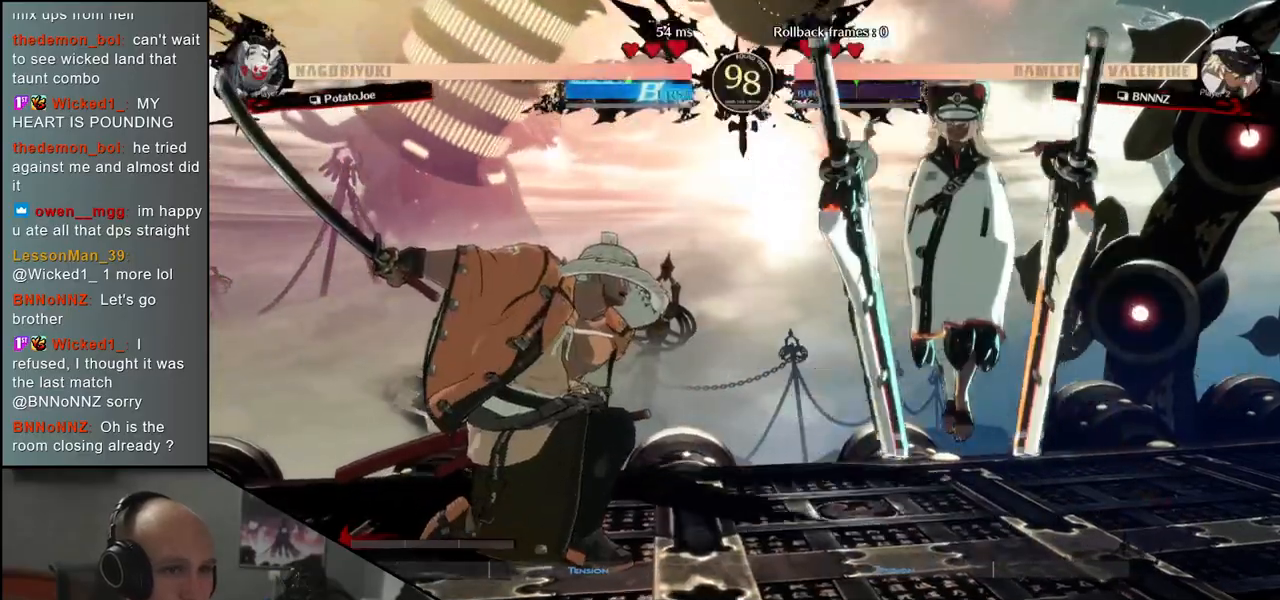
{"buttons": [], "left_stick": "left", "events": []}
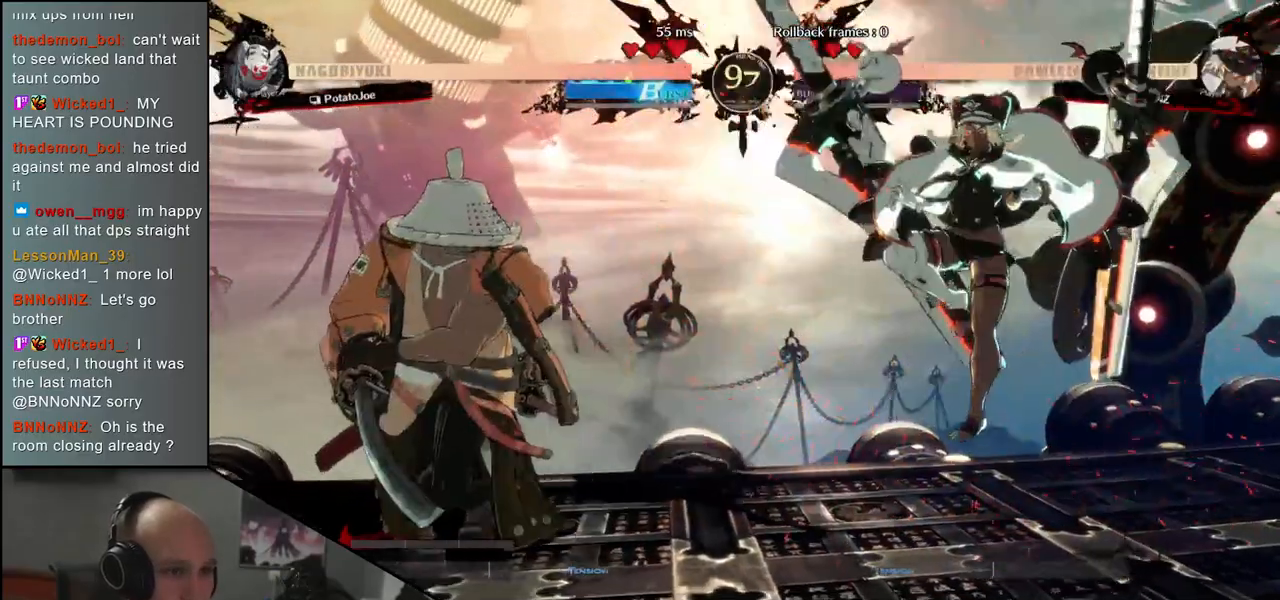
{"buttons": ["L2"], "left_stick": "right", "events": [[217, "left_stick", "down"], [267, "left_stick", "right"], [283, "TRIANGLE", "down"], [350, "left_stick", "left"], [383, "TRIANGLE", "up"], [450, "left_stick", "right"], [483, "L2", "down"]]}
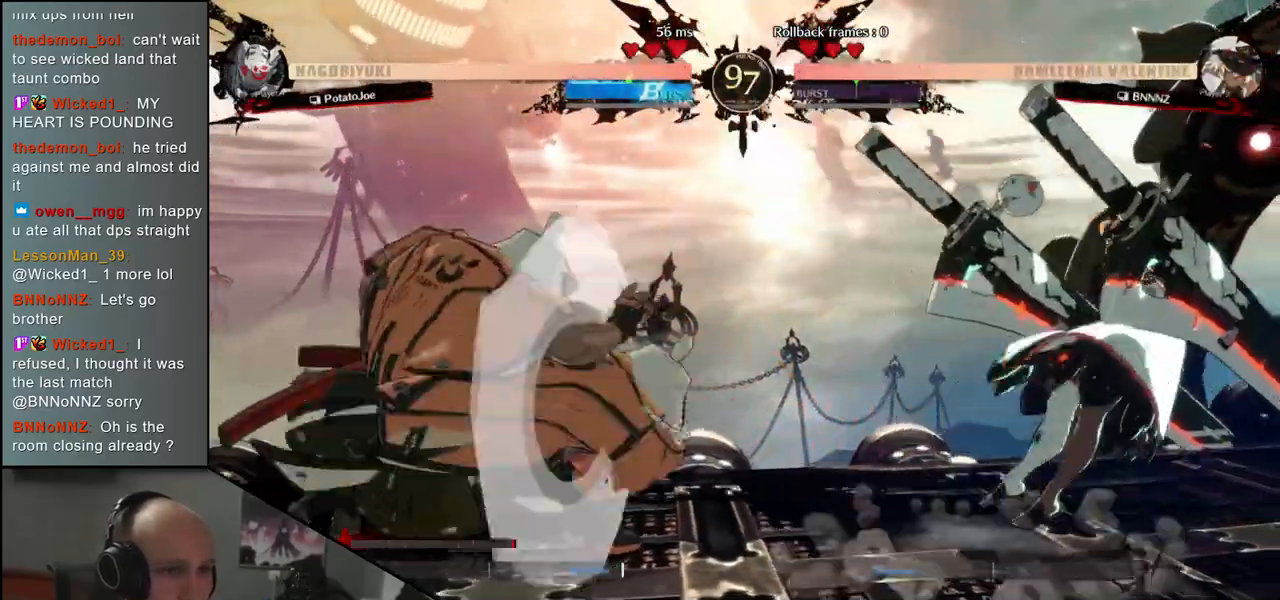
{"buttons": [], "left_stick": "center", "events": [[50, "left_stick", "center"], [67, "L2", "up"], [200, "TRIANGLE", "down"], [250, "TRIANGLE", "up"], [367, "TRIANGLE", "down"], [450, "TRIANGLE", "up"]]}
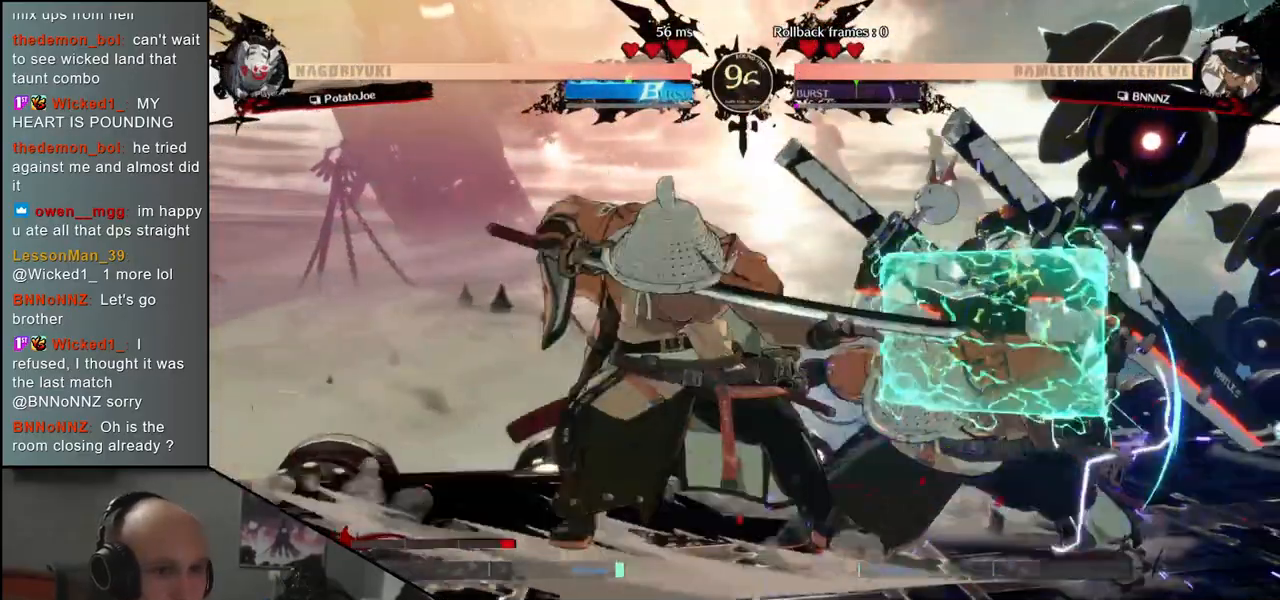
{"buttons": ["TRIANGLE"], "left_stick": "center", "events": [[33, "TRIANGLE", "down"], [117, "TRIANGLE", "up"], [217, "TRIANGLE", "down"], [283, "TRIANGLE", "up"], [400, "TRIANGLE", "down"]]}
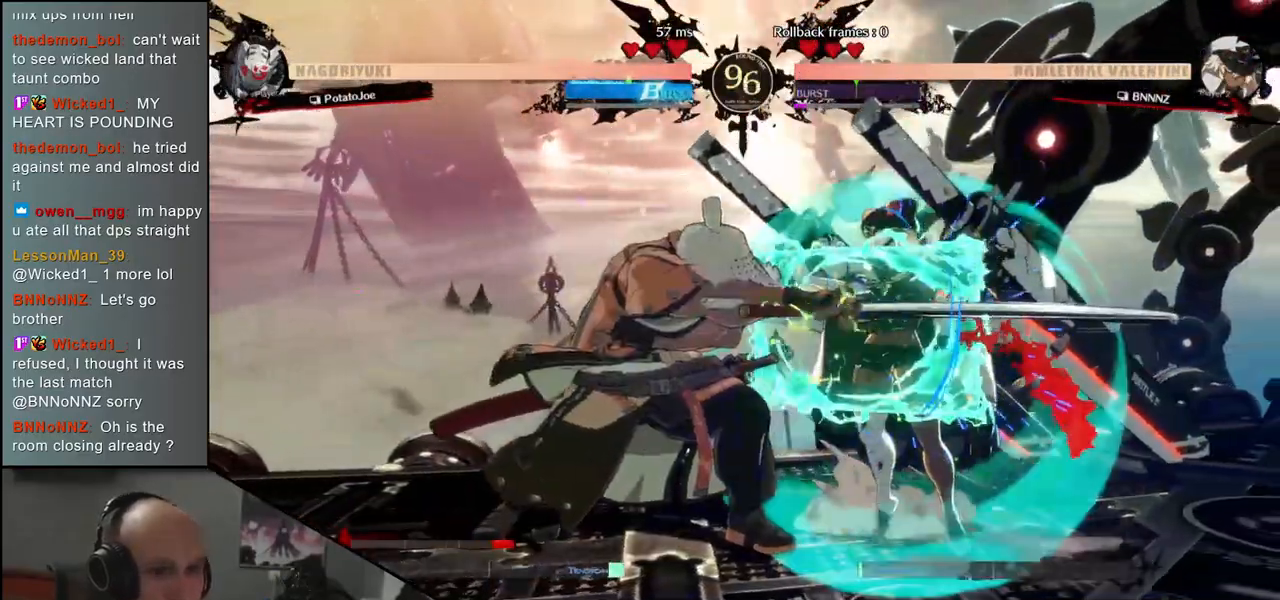
{"buttons": [], "left_stick": "center", "events": [[17, "TRIANGLE", "up"], [183, "left_stick", "left"], [333, "left_stick", "down"], [383, "left_stick", "right"], [417, "L1", "down"], [483, "left_stick", "center"], [500, "L1", "up"]]}
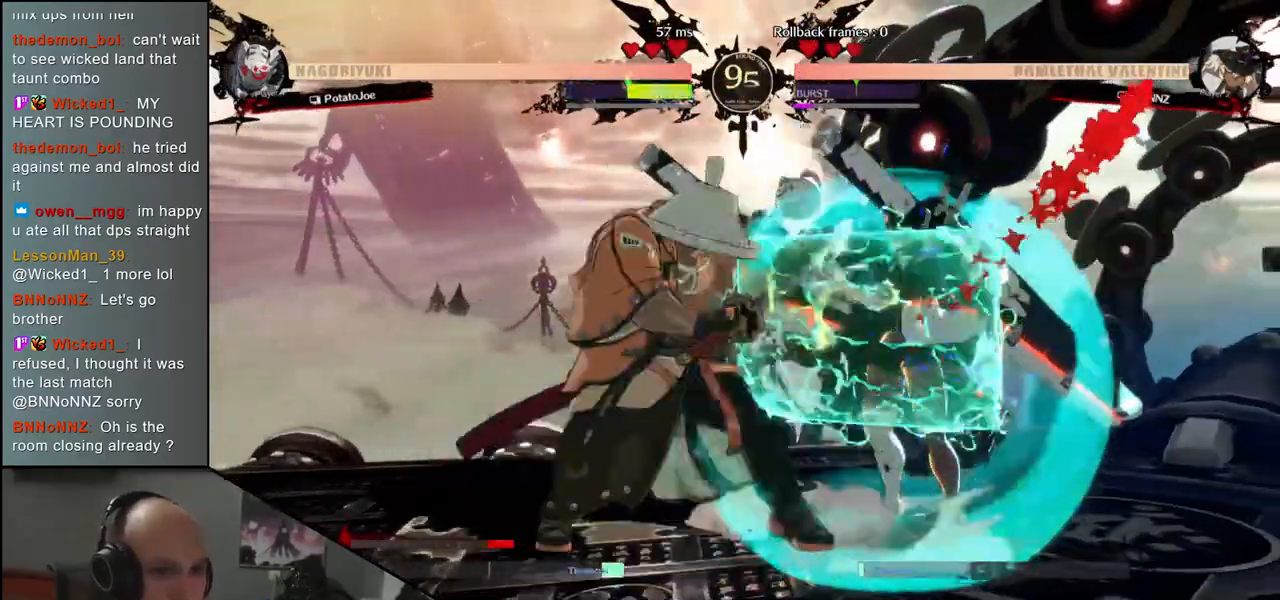
{"buttons": [], "left_stick": "down", "events": [[300, "left_stick", "down"], [367, "L2", "down"], [417, "L2", "up"]]}
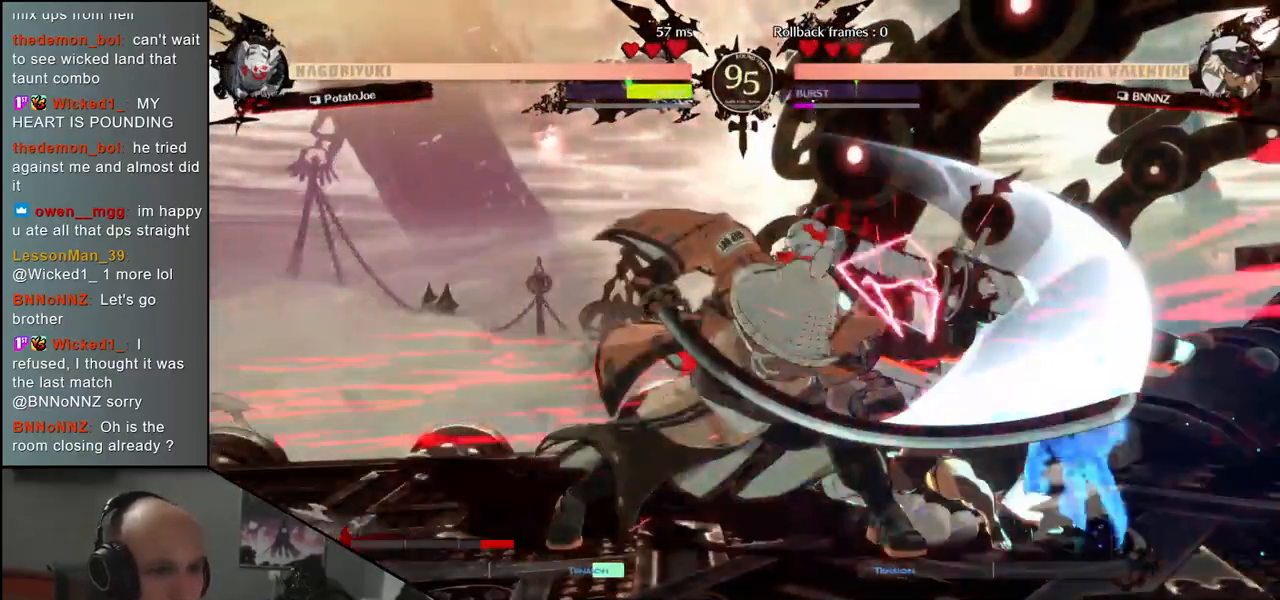
{"buttons": ["L2"], "left_stick": "down", "events": [[17, "L2", "down"], [50, "L2", "up"], [133, "L2", "down"], [183, "L2", "up"], [267, "L2", "down"], [400, "L2", "up"], [450, "L2", "down"]]}
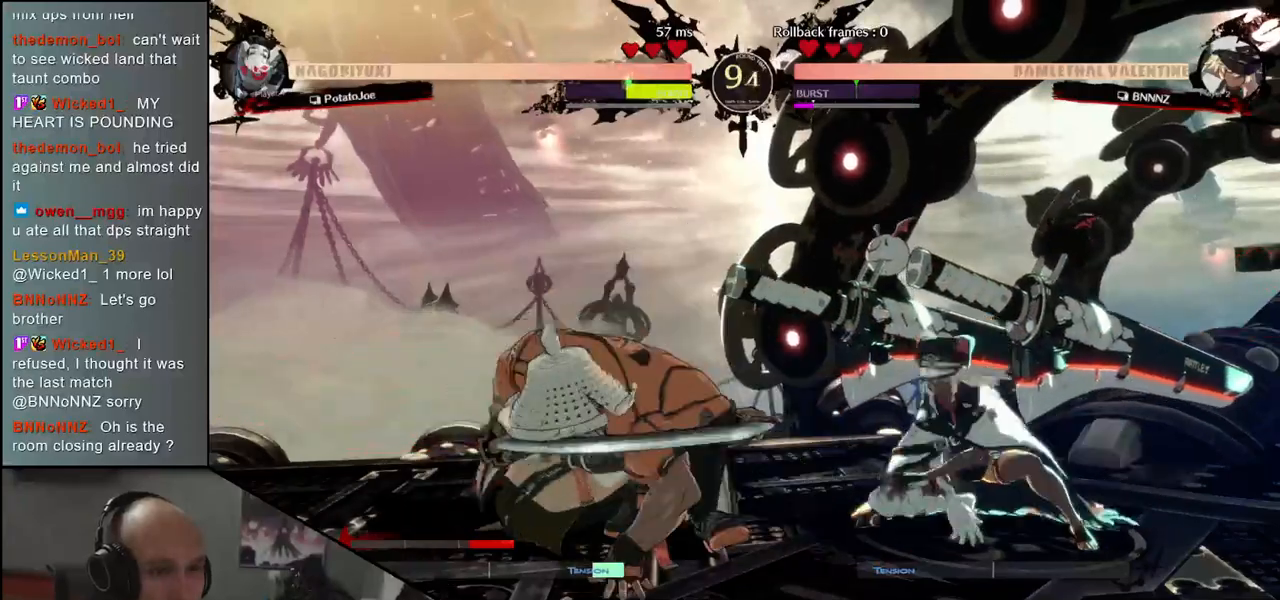
{"buttons": ["L1"], "left_stick": "center", "events": [[50, "L2", "up"], [150, "left_stick", "center"], [167, "L1", "down"], [250, "L1", "up"], [350, "L1", "down"], [417, "L1", "up"], [483, "L1", "down"]]}
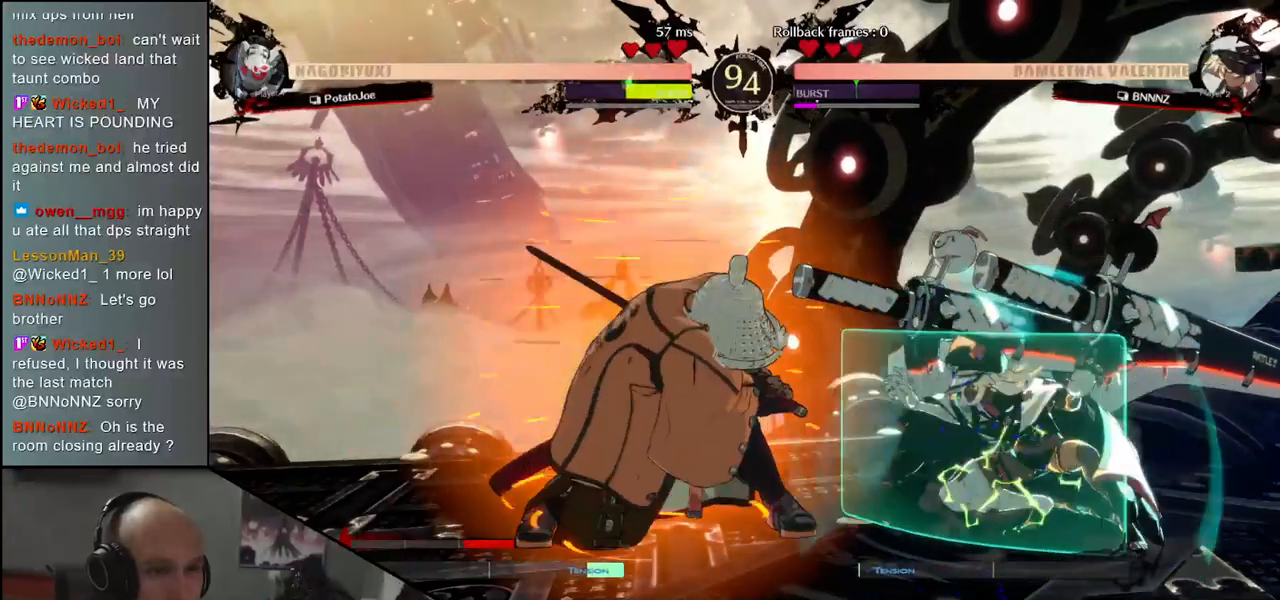
{"buttons": [], "left_stick": "down", "events": [[50, "L1", "up"], [400, "TRIANGLE", "down"], [450, "TRIANGLE", "up"], [450, "left_stick", "down"]]}
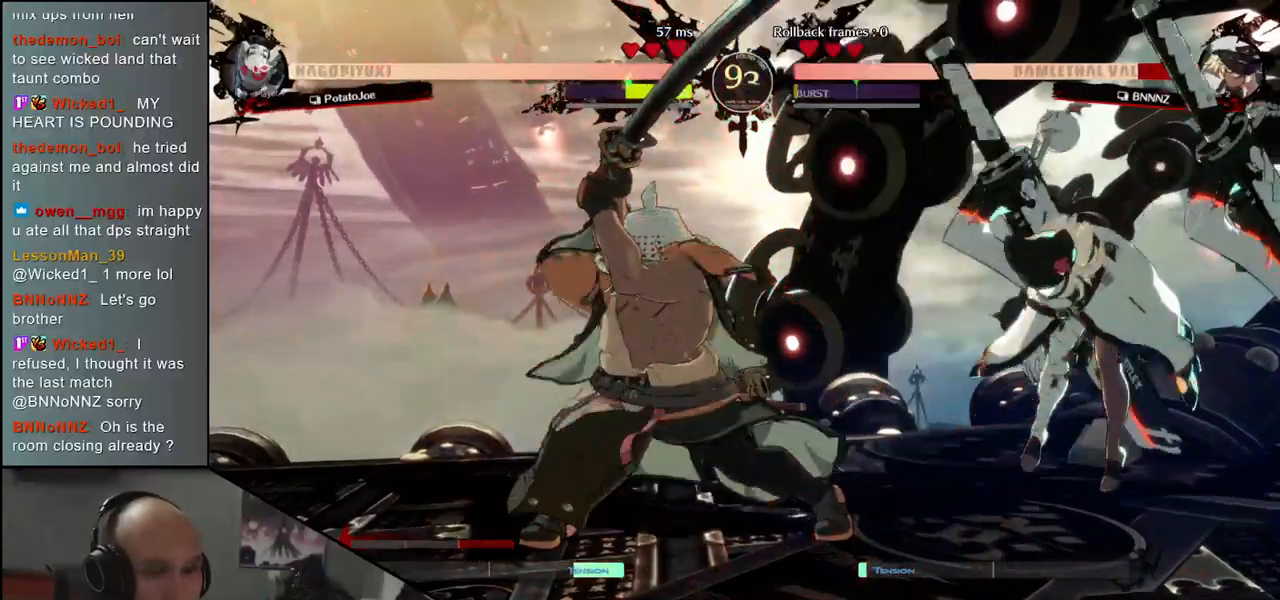
{"buttons": [], "left_stick": "down", "events": [[50, "TRIANGLE", "down"], [117, "TRIANGLE", "up"], [200, "TRIANGLE", "down"], [250, "TRIANGLE", "up"], [350, "TRIANGLE", "down"], [450, "TRIANGLE", "up"]]}
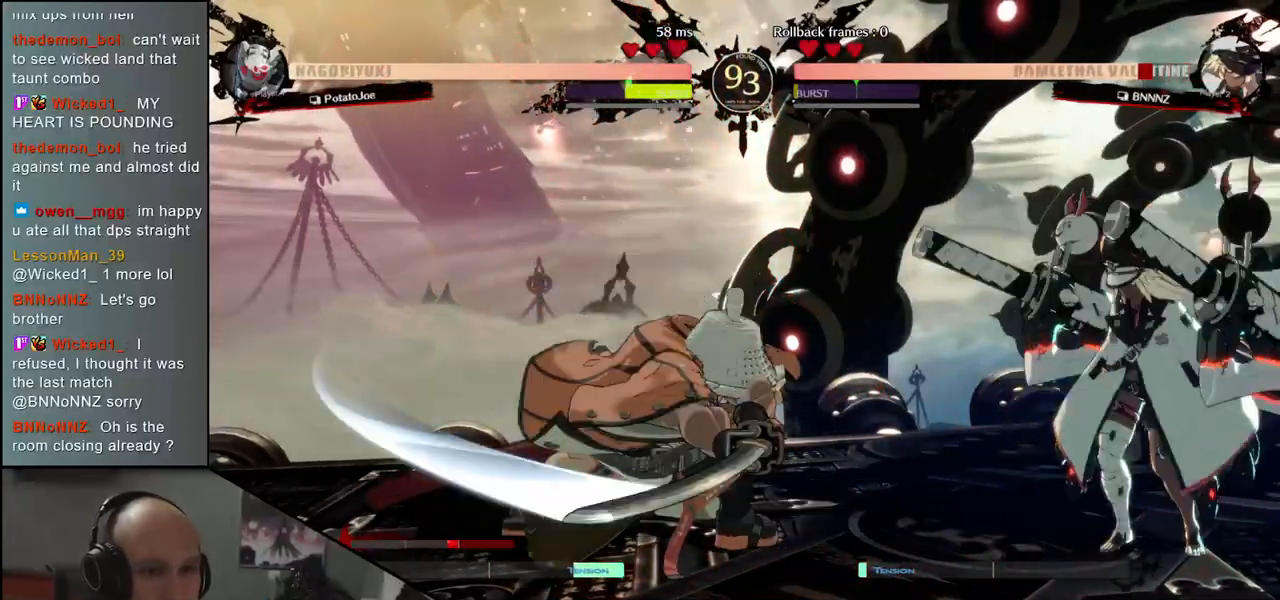
{"buttons": [], "left_stick": "center", "events": [[217, "left_stick", "center"], [233, "SQUARE", "down"], [317, "SQUARE", "up"], [400, "SQUARE", "down"], [467, "SQUARE", "up"]]}
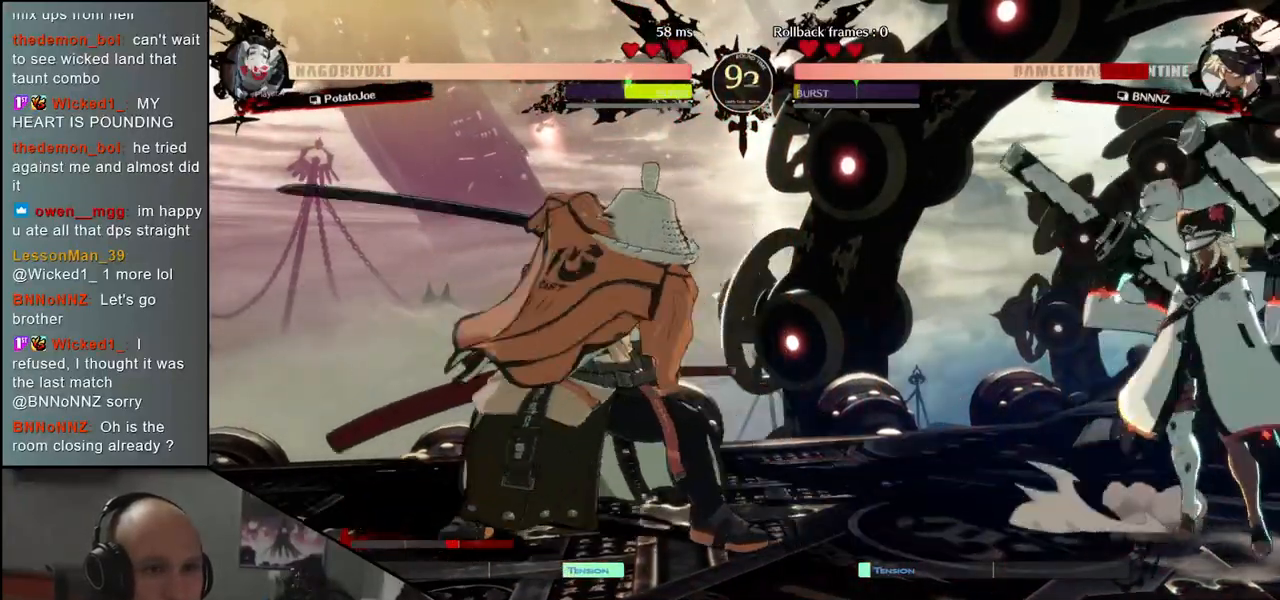
{"buttons": ["SQUARE"], "left_stick": "center", "events": [[283, "left_stick", "down"], [417, "SQUARE", "down"], [417, "left_stick", "left"], [500, "left_stick", "center"]]}
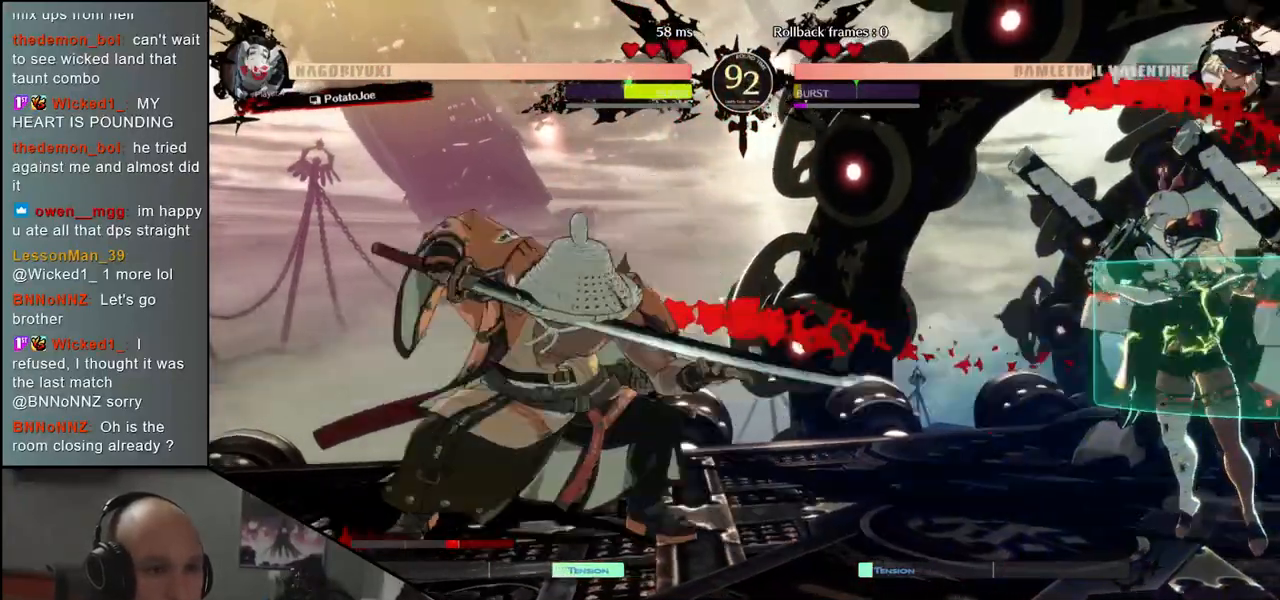
{"buttons": [], "left_stick": "center", "events": [[17, "SQUARE", "up"]]}
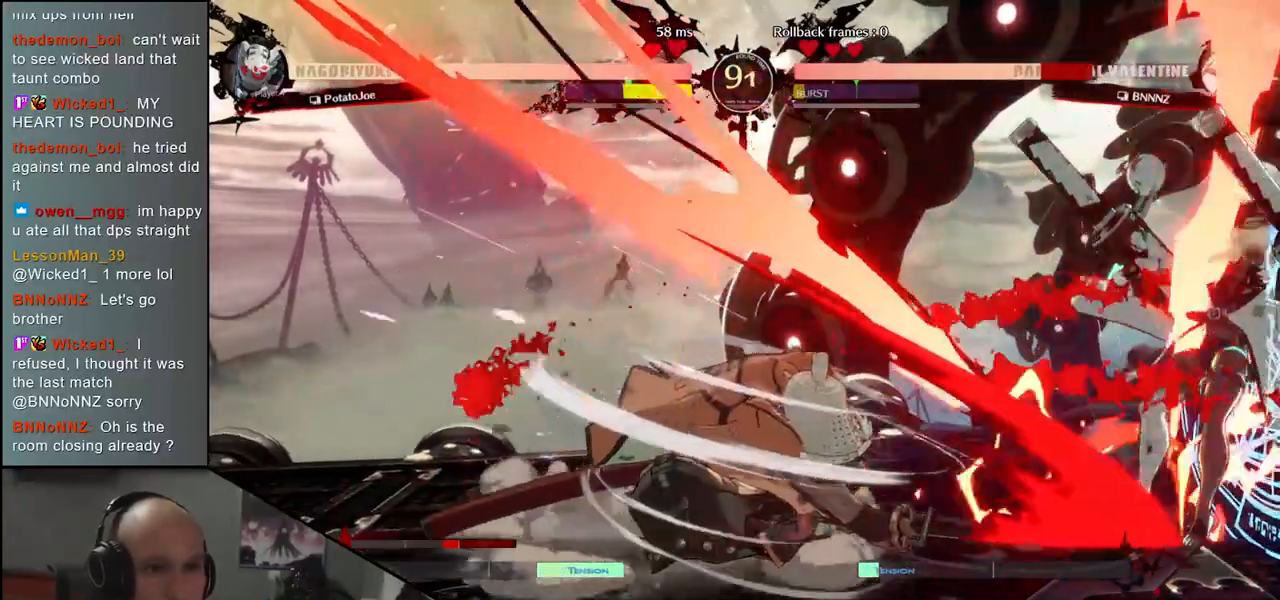
{"buttons": [], "left_stick": "left", "events": [[83, "TRIANGLE", "down"], [133, "TRIANGLE", "up"], [267, "TRIANGLE", "down"], [317, "TRIANGLE", "up"], [400, "left_stick", "left"]]}
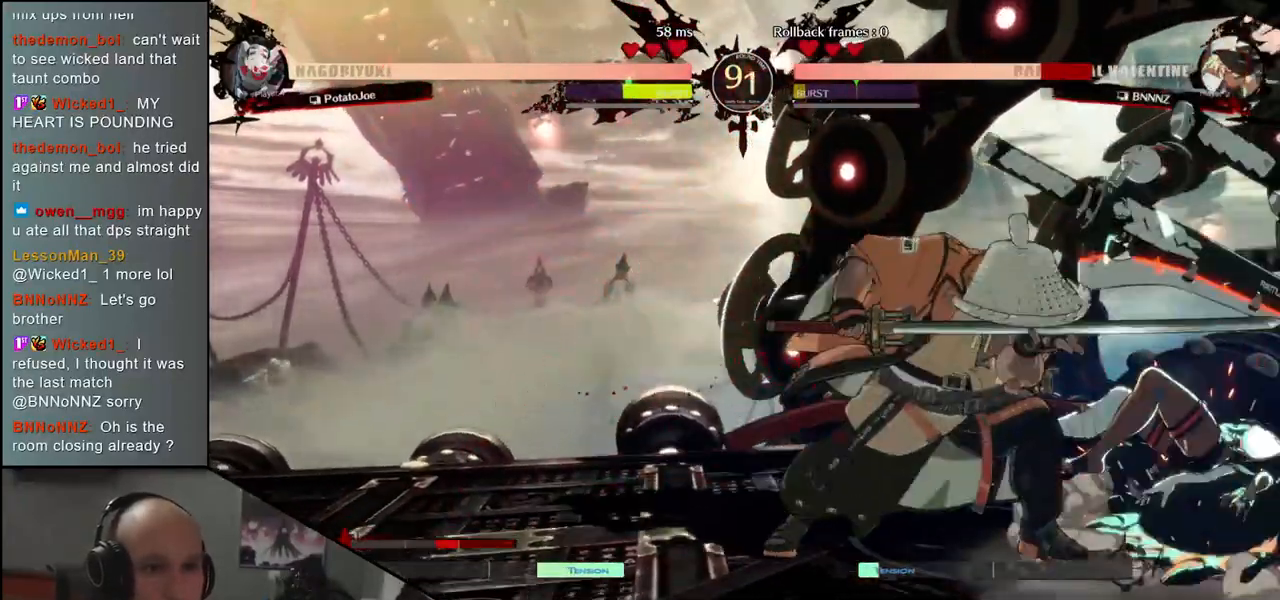
{"buttons": [], "left_stick": "left", "events": []}
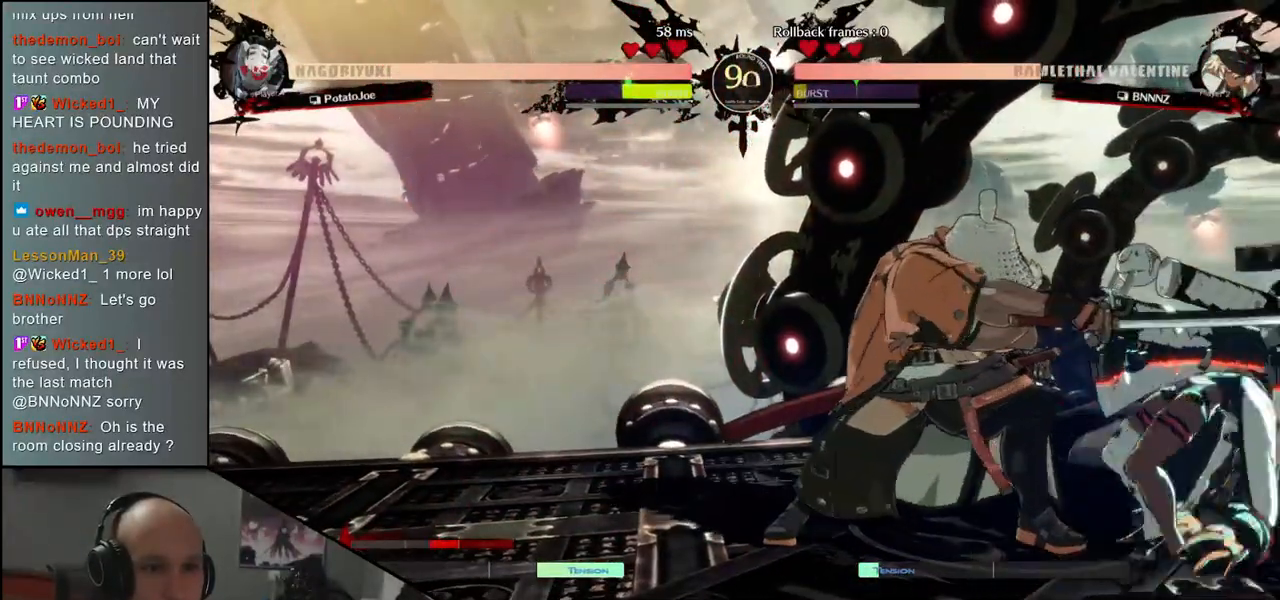
{"buttons": [], "left_stick": "left", "events": [[250, "R2", "down"], [350, "R2", "up"]]}